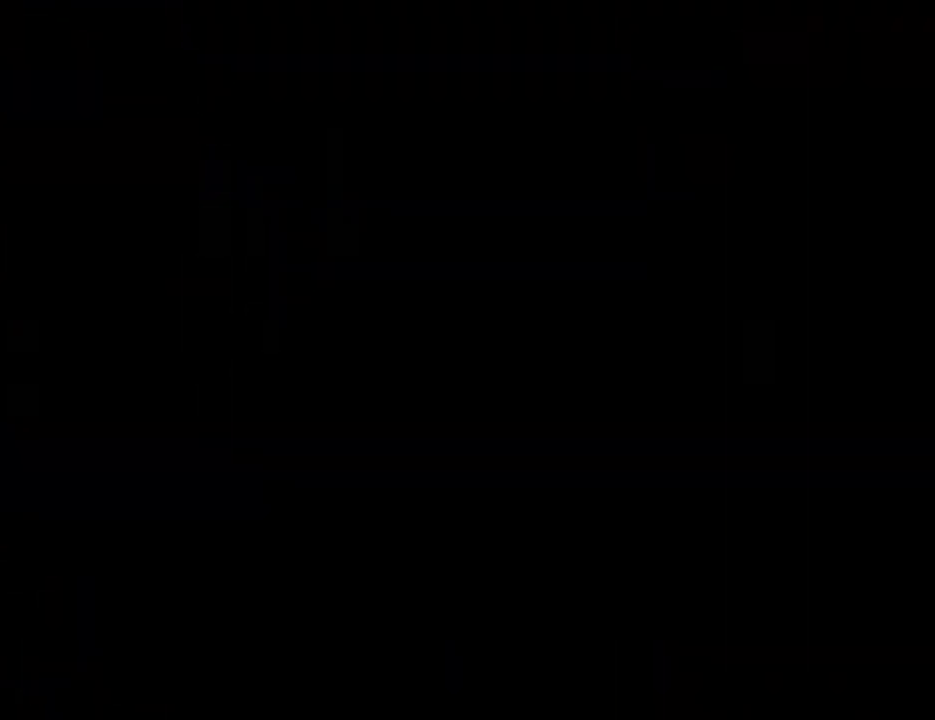
Gameplay with a controller (Xbox layout); each line is a JSON object with the inputs held at the frame after it. "events" lists button and stick changes between this image and that frame as [ms after this image, input, new state], when the widget could be followed in between.
{"buttons": ["L2"], "left_stick": "center", "right_stick": "center", "events": []}
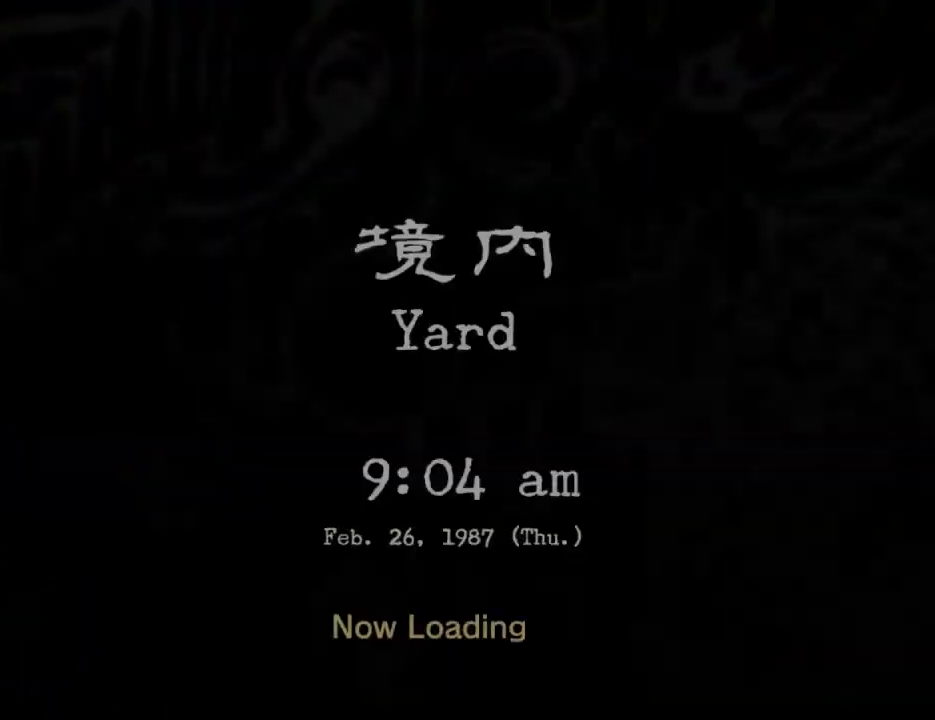
{"buttons": ["L2"], "left_stick": "center", "right_stick": "center", "events": []}
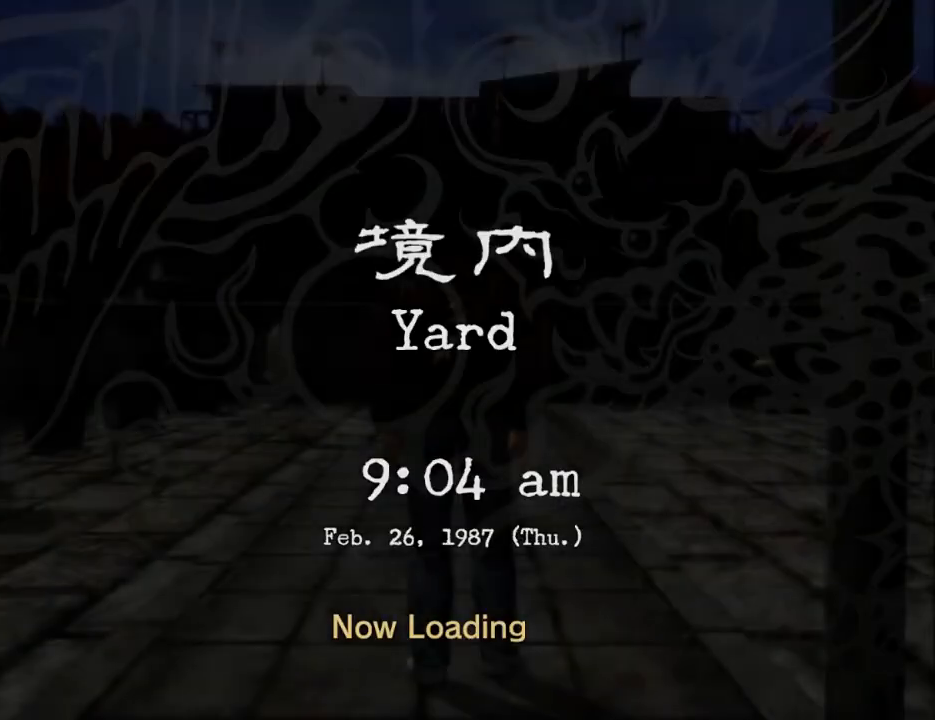
{"buttons": ["L2"], "left_stick": "center", "right_stick": "center", "events": []}
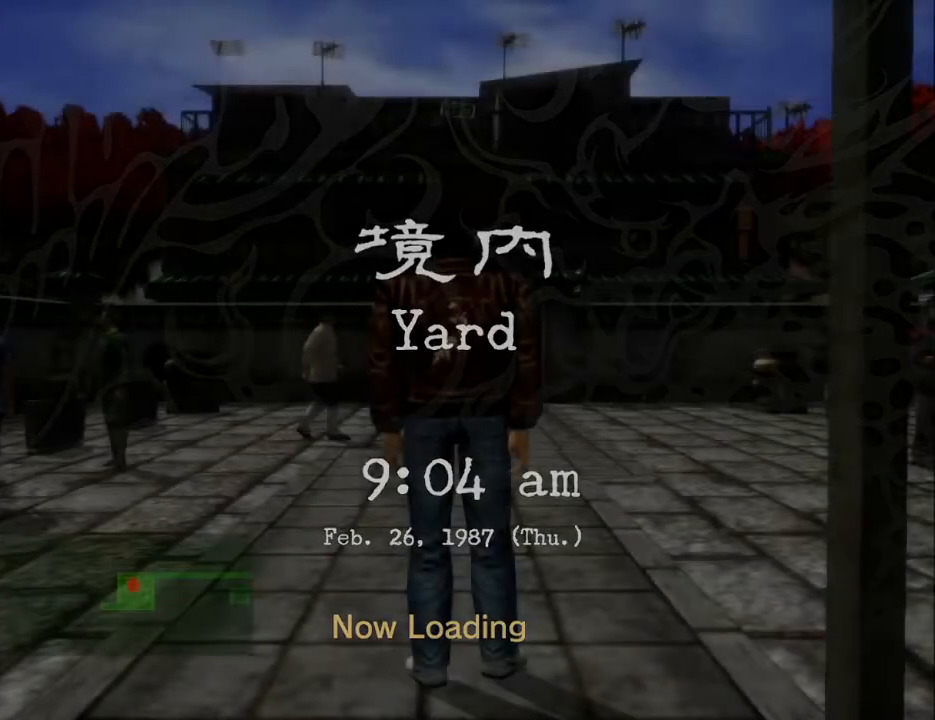
{"buttons": ["L2"], "left_stick": "center", "right_stick": "center", "events": [[100, "DPAD_RIGHT", "down"], [233, "DPAD_RIGHT", "up"]]}
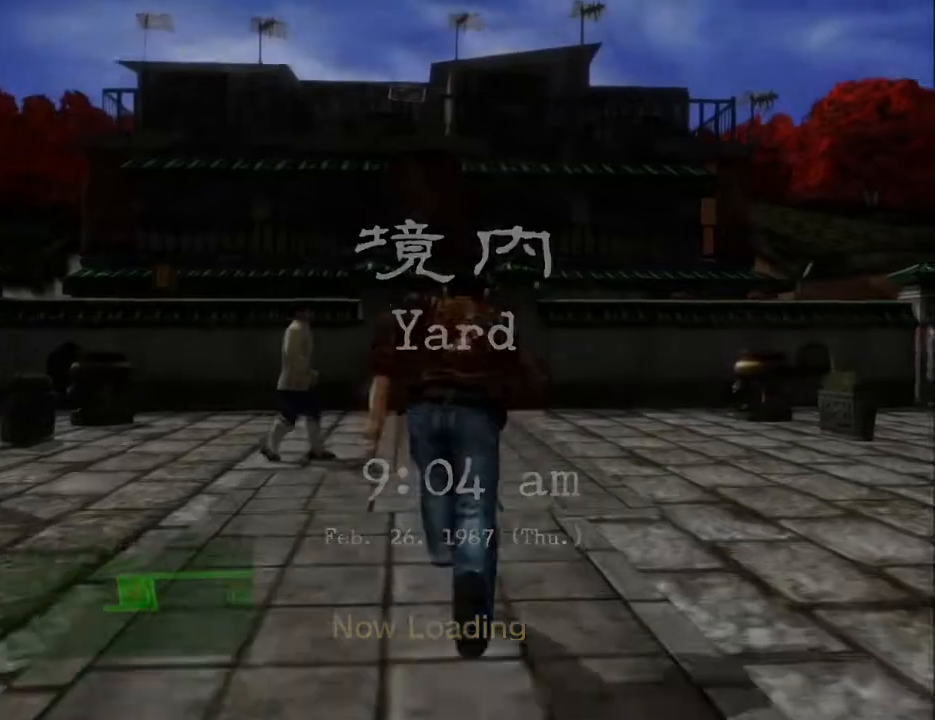
{"buttons": ["L2"], "left_stick": "center", "right_stick": "center", "events": [[267, "DPAD_LEFT", "down"], [333, "DPAD_LEFT", "up"]]}
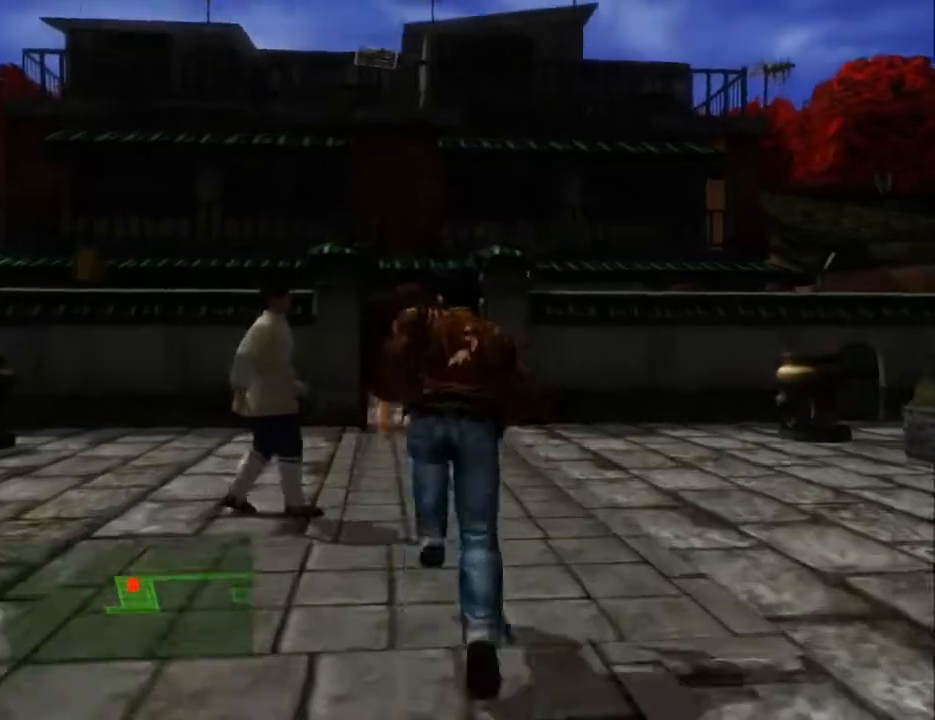
{"buttons": ["L2"], "left_stick": "center", "right_stick": "center", "events": [[267, "DPAD_LEFT", "down"], [333, "DPAD_LEFT", "up"]]}
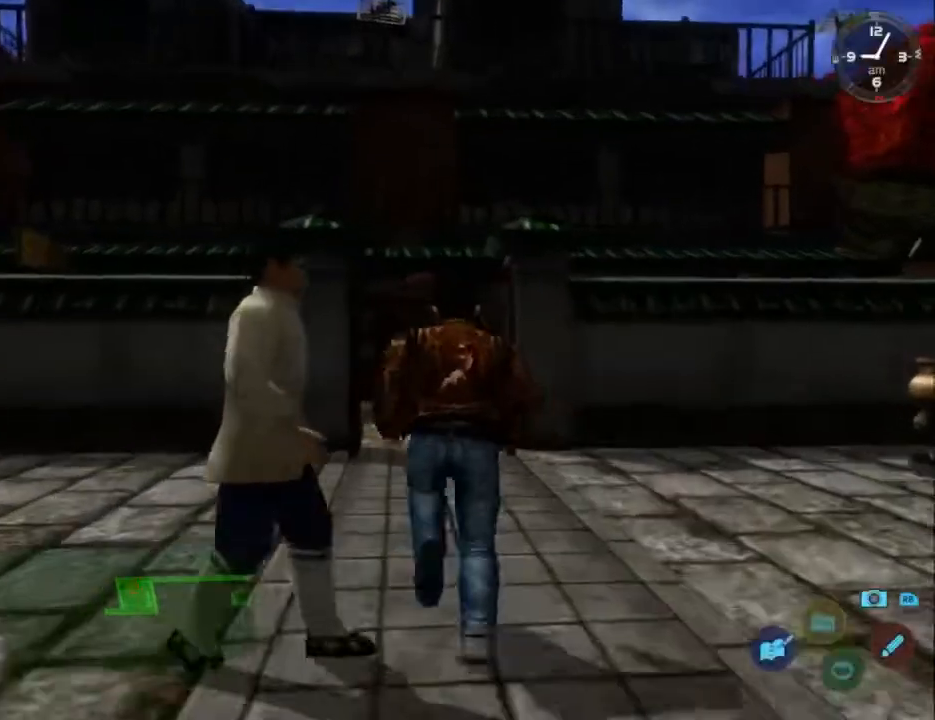
{"buttons": ["L2"], "left_stick": "center", "right_stick": "center", "events": []}
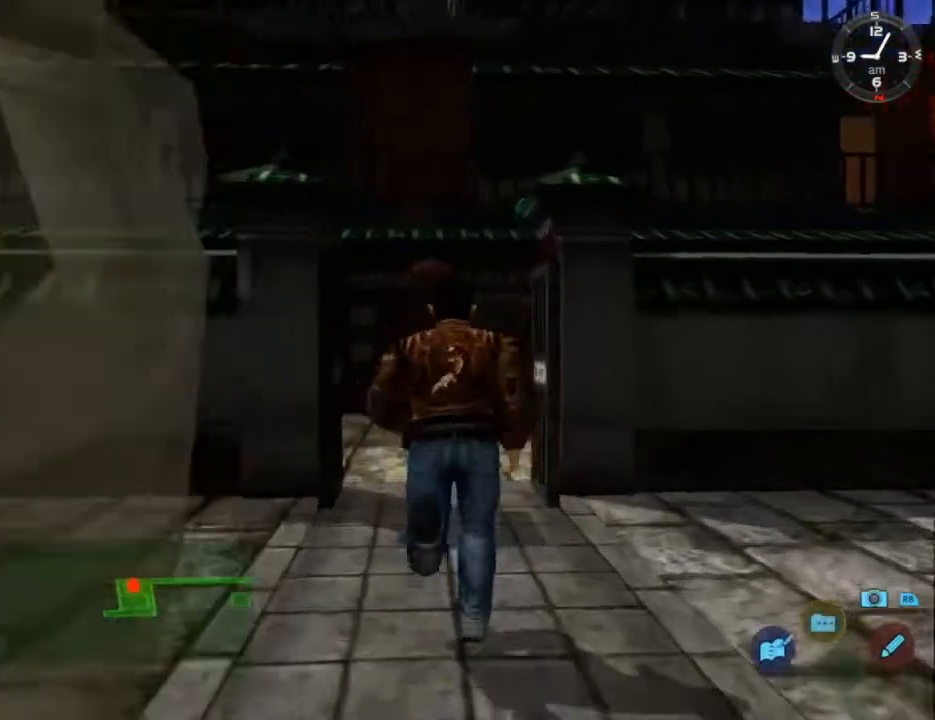
{"buttons": ["L2"], "left_stick": "center", "right_stick": "center", "events": []}
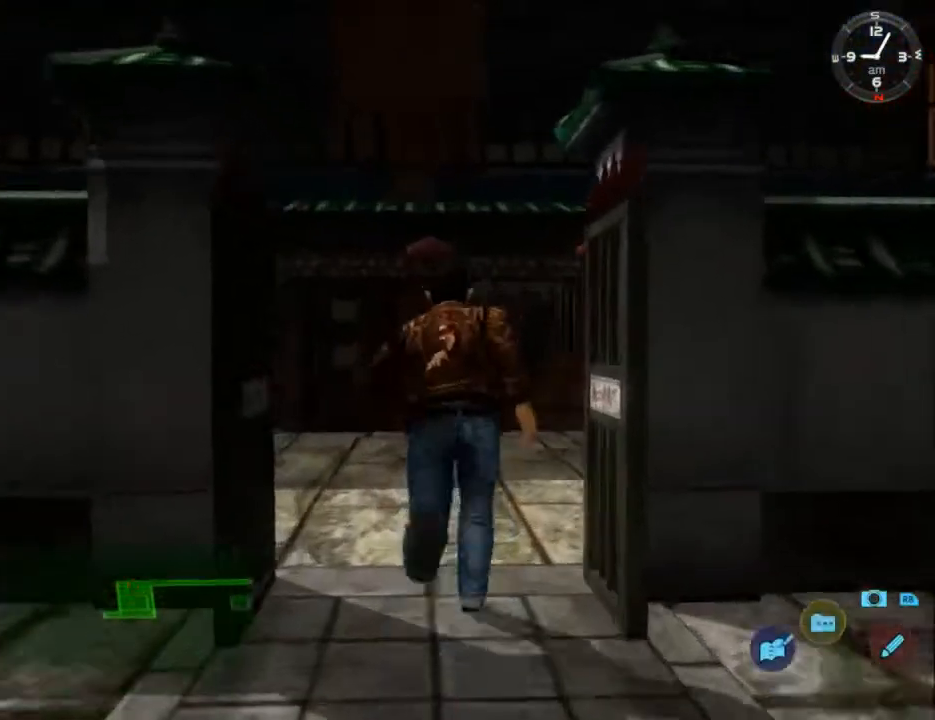
{"buttons": ["L2", "DPAD_LEFT"], "left_stick": "center", "right_stick": "center", "events": [[433, "DPAD_LEFT", "down"]]}
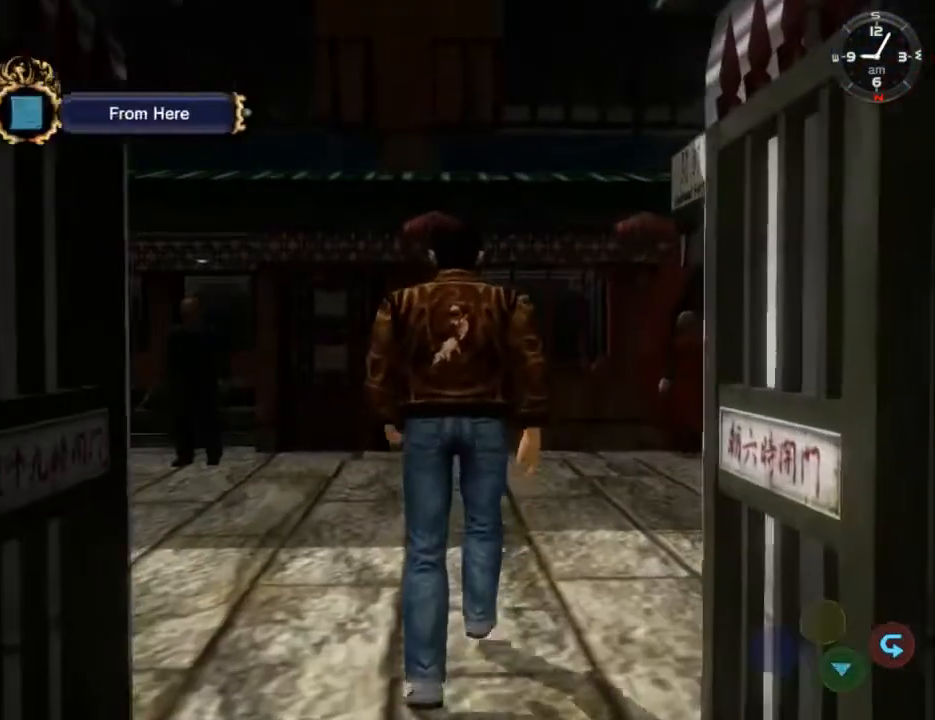
{"buttons": ["L2", "DPAD_LEFT"], "left_stick": "center", "right_stick": "center", "events": [[33, "DPAD_LEFT", "up"], [100, "DPAD_LEFT", "down"], [200, "DPAD_LEFT", "up"], [300, "DPAD_LEFT", "down"], [333, "DPAD_LEFT", "up"], [433, "DPAD_LEFT", "down"]]}
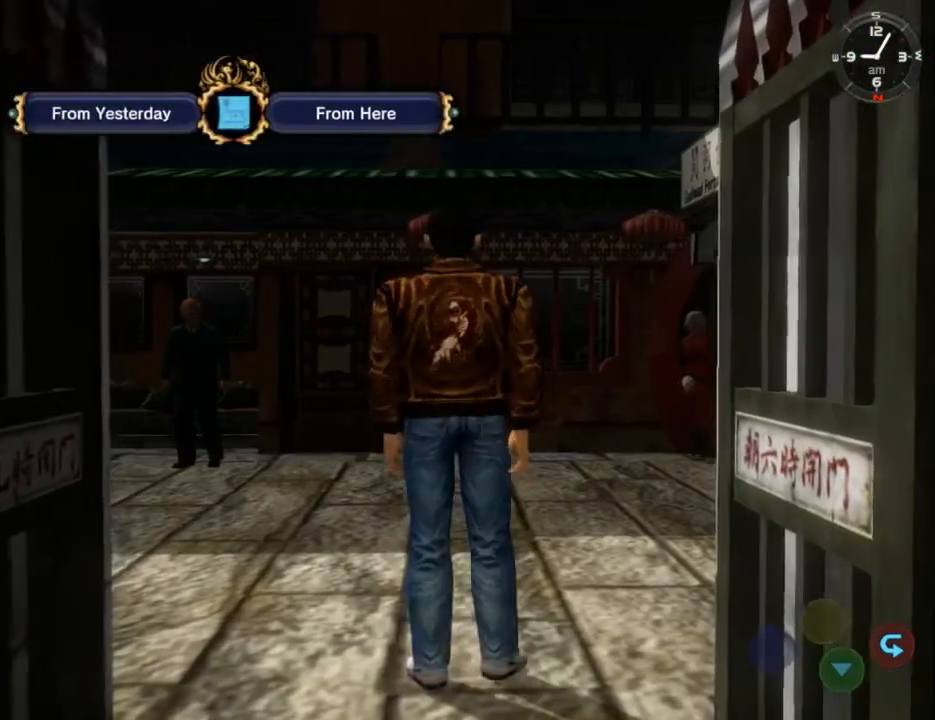
{"buttons": ["L2"], "left_stick": "center", "right_stick": "center", "events": [[33, "DPAD_LEFT", "up"], [100, "DPAD_LEFT", "down"], [200, "DPAD_LEFT", "up"]]}
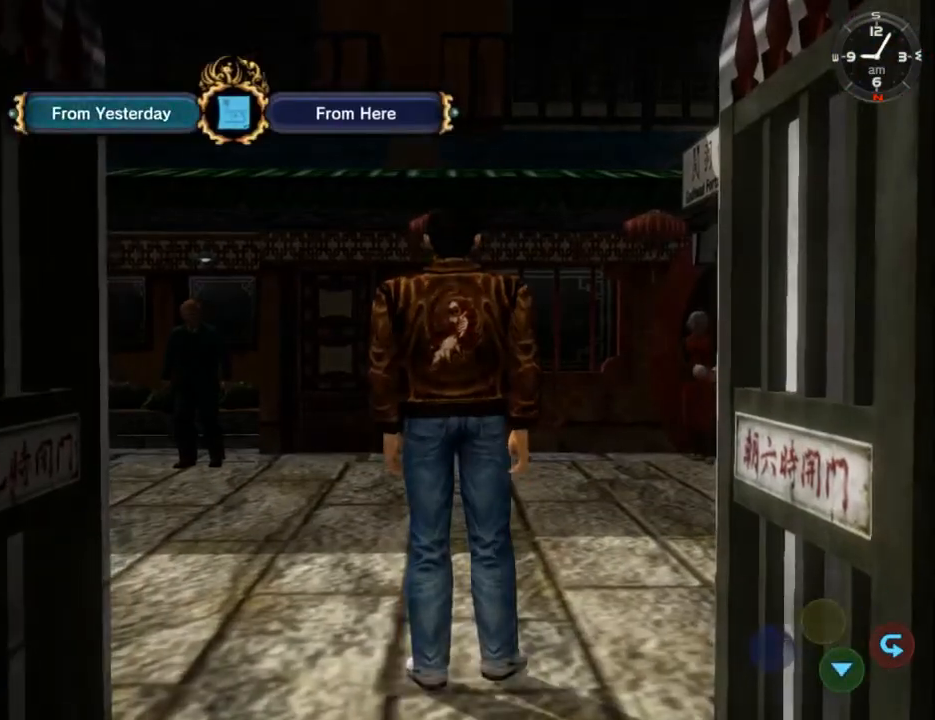
{"buttons": ["L2"], "left_stick": "center", "right_stick": "center", "events": []}
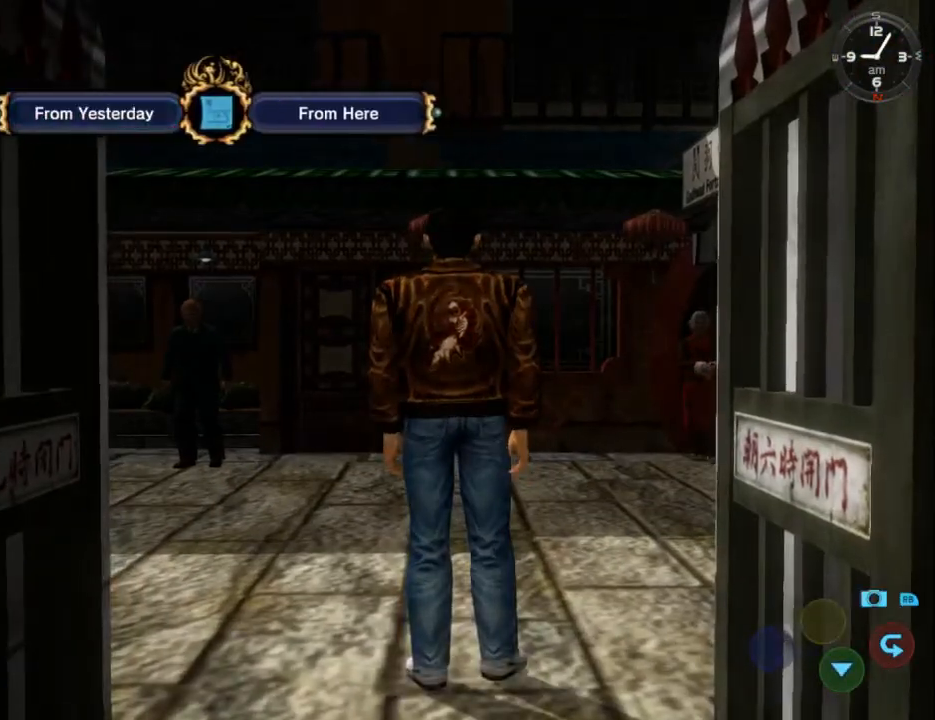
{"buttons": ["L2"], "left_stick": "center", "right_stick": "center", "events": []}
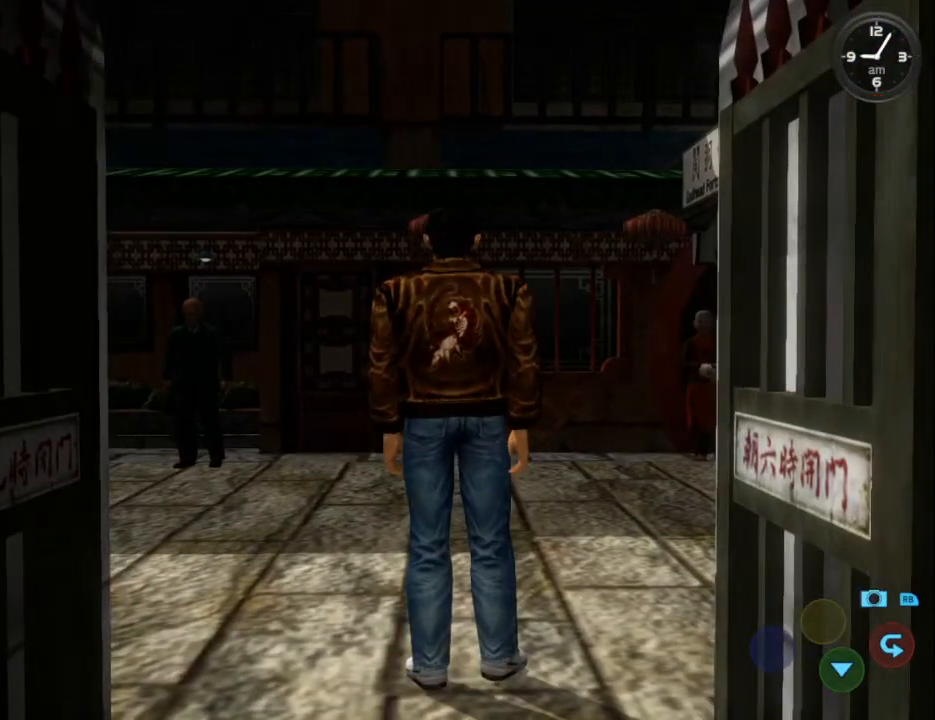
{"buttons": ["L2"], "left_stick": "center", "right_stick": "center", "events": []}
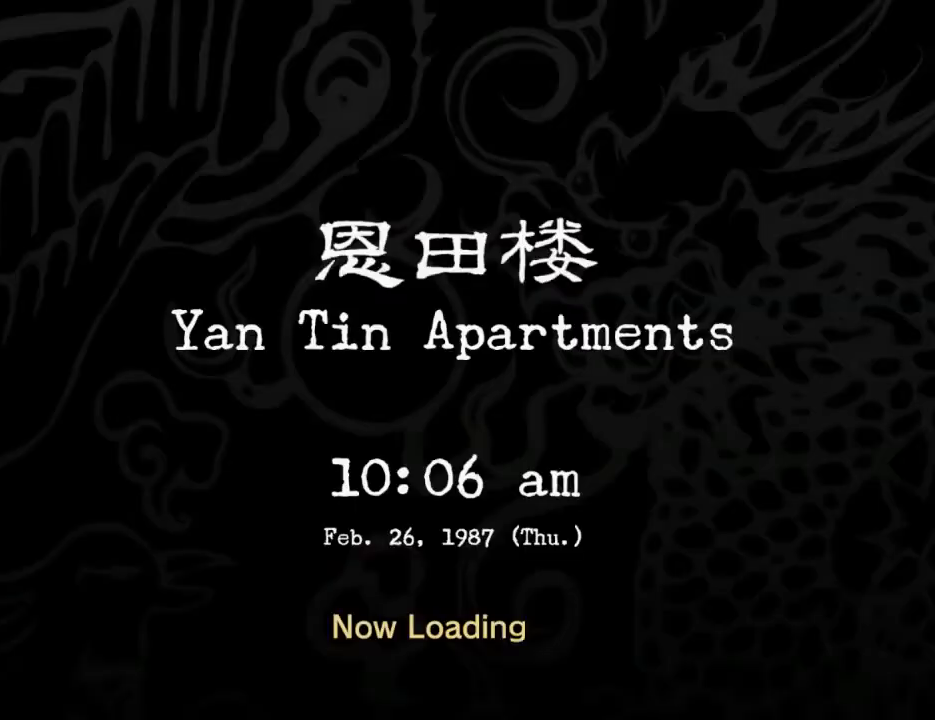
{"buttons": ["L2"], "left_stick": "center", "right_stick": "center", "events": []}
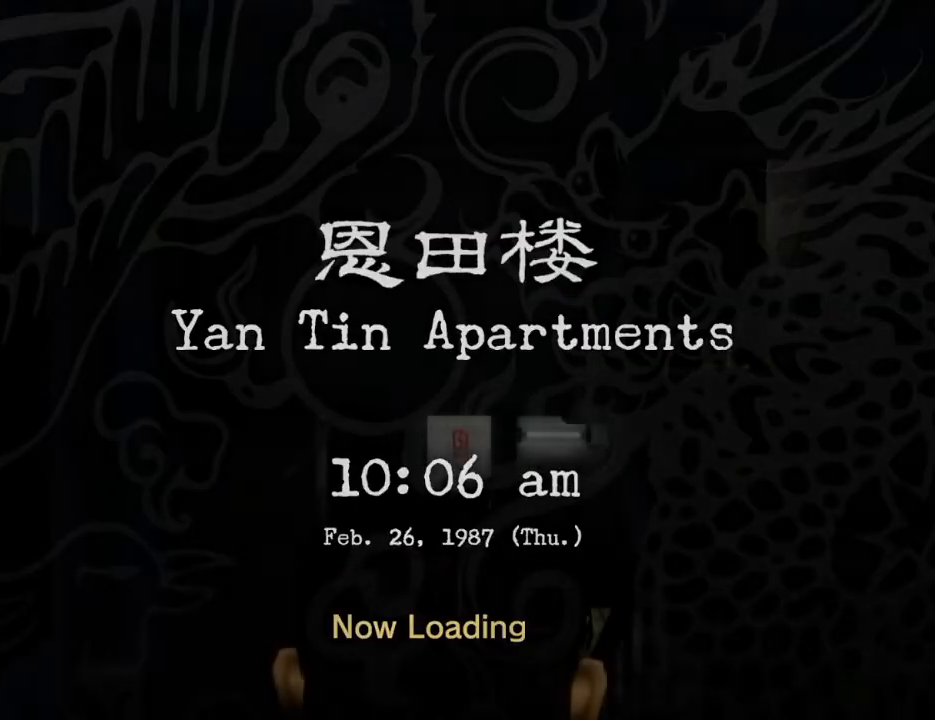
{"buttons": ["L2"], "left_stick": "center", "right_stick": "center", "events": []}
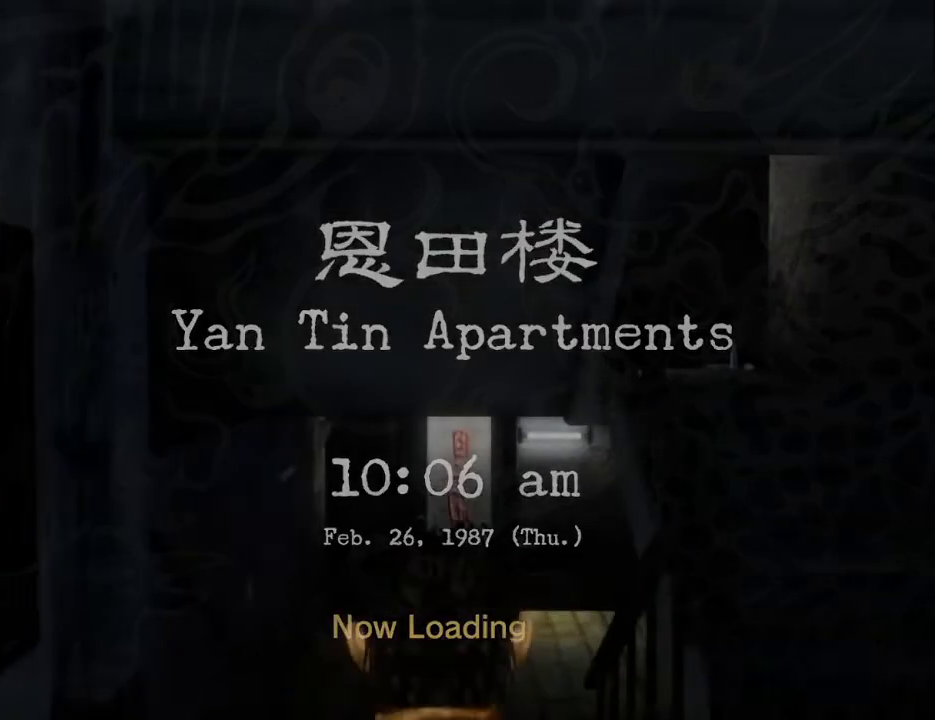
{"buttons": ["L2"], "left_stick": "center", "right_stick": "center", "events": []}
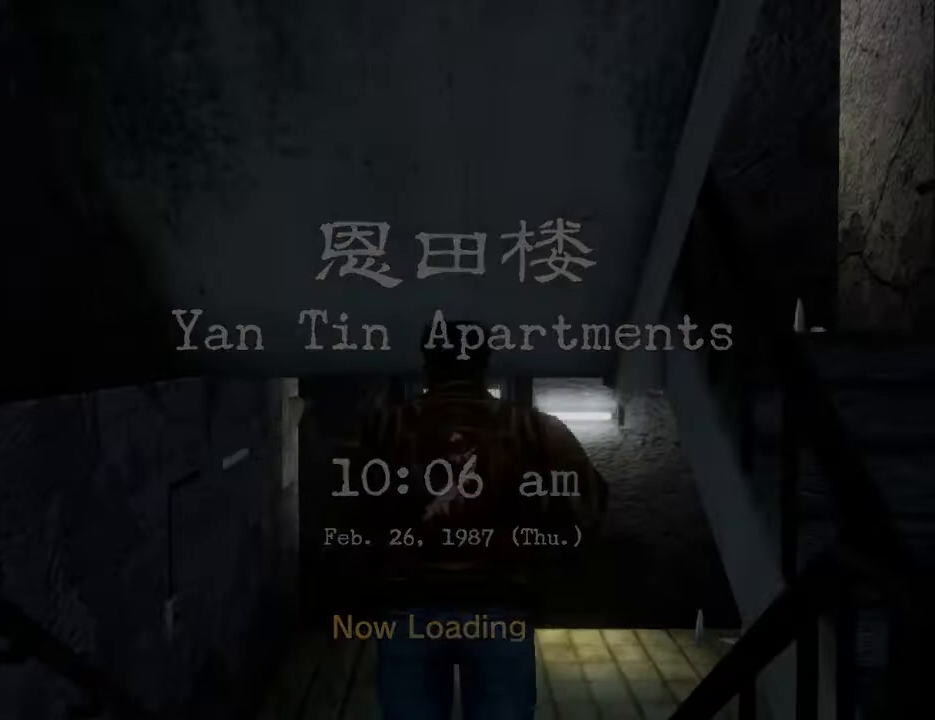
{"buttons": ["L2"], "left_stick": "center", "right_stick": "center", "events": []}
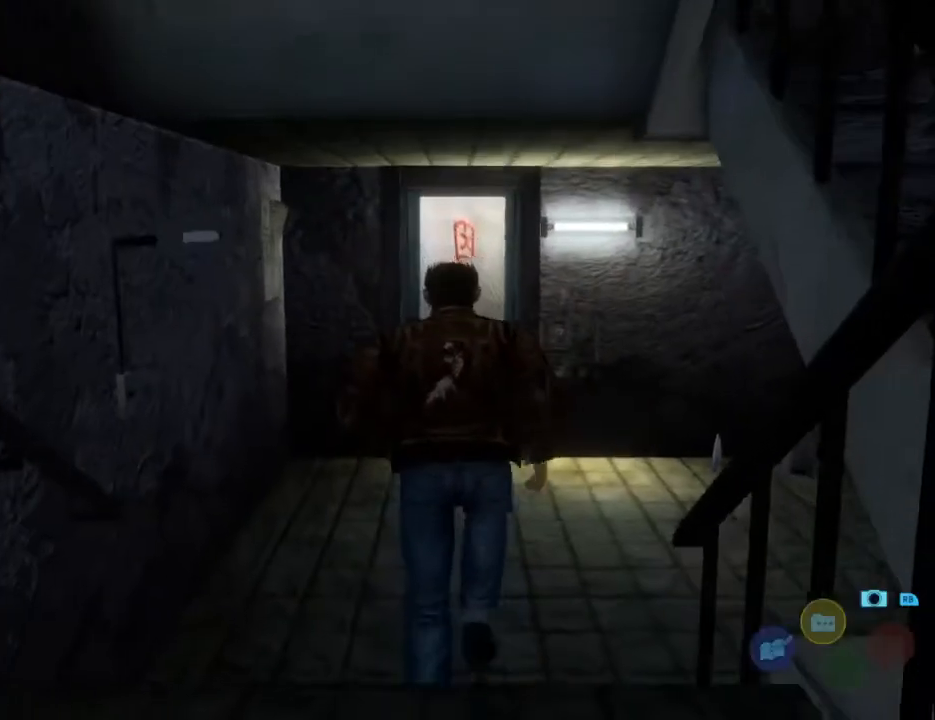
{"buttons": ["L2"], "left_stick": "center", "right_stick": "center", "events": []}
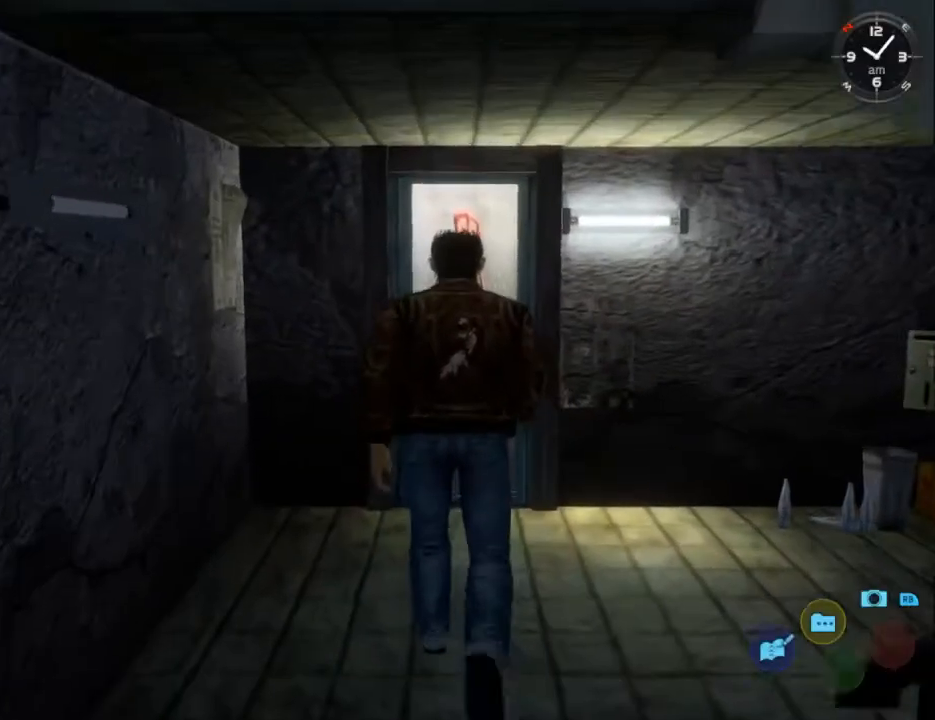
{"buttons": ["L2"], "left_stick": "center", "right_stick": "center", "events": []}
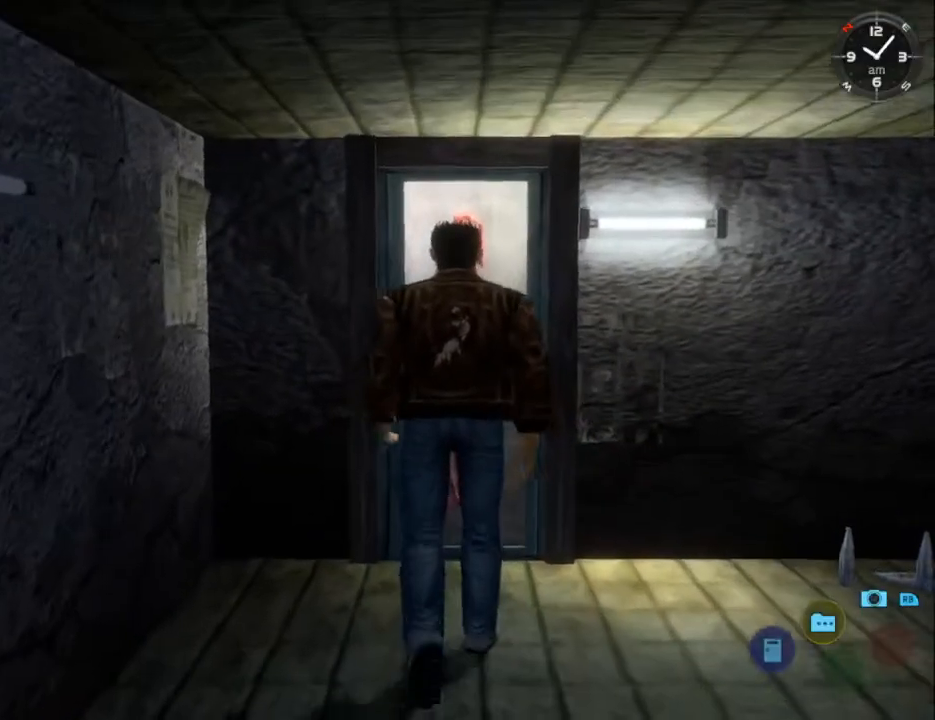
{"buttons": ["L2"], "left_stick": "center", "right_stick": "center", "events": [[133, "X", "down"], [233, "X", "up"]]}
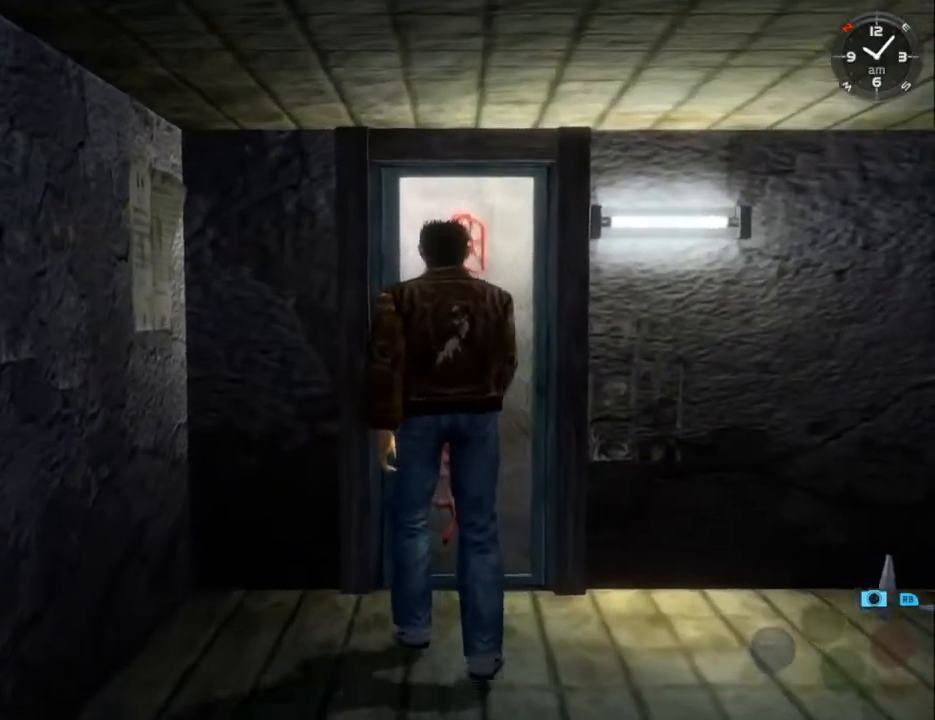
{"buttons": ["L2", "DPAD_LEFT"], "left_stick": "center", "right_stick": "center", "events": [[300, "DPAD_LEFT", "down"]]}
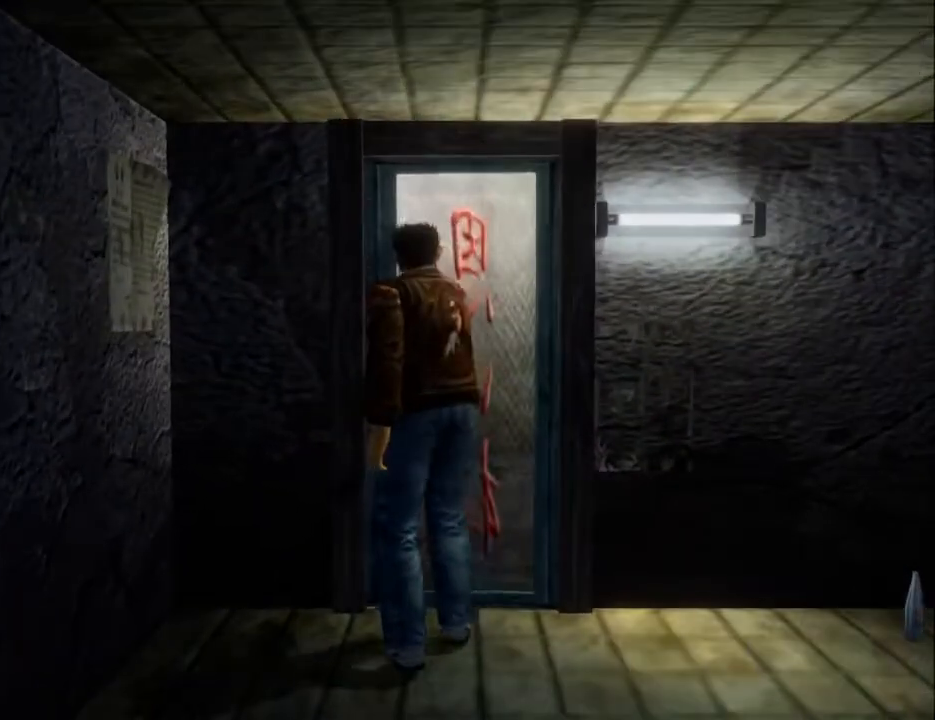
{"buttons": ["L2", "DPAD_LEFT"], "left_stick": "center", "right_stick": "center", "events": []}
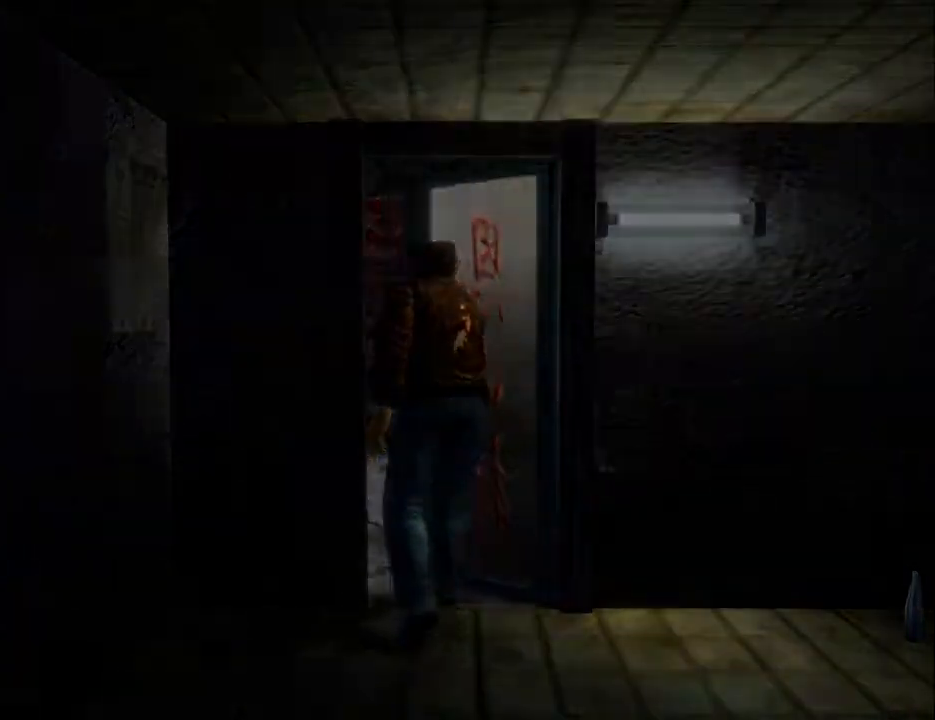
{"buttons": ["L2", "DPAD_LEFT"], "left_stick": "center", "right_stick": "center", "events": []}
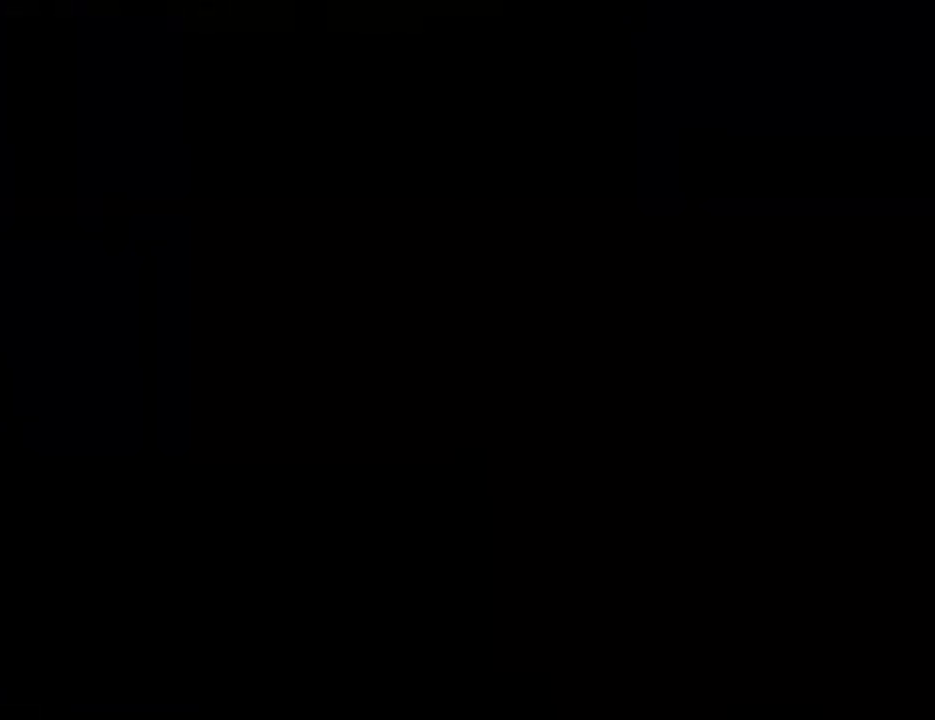
{"buttons": ["L2", "DPAD_LEFT"], "left_stick": "center", "right_stick": "center", "events": []}
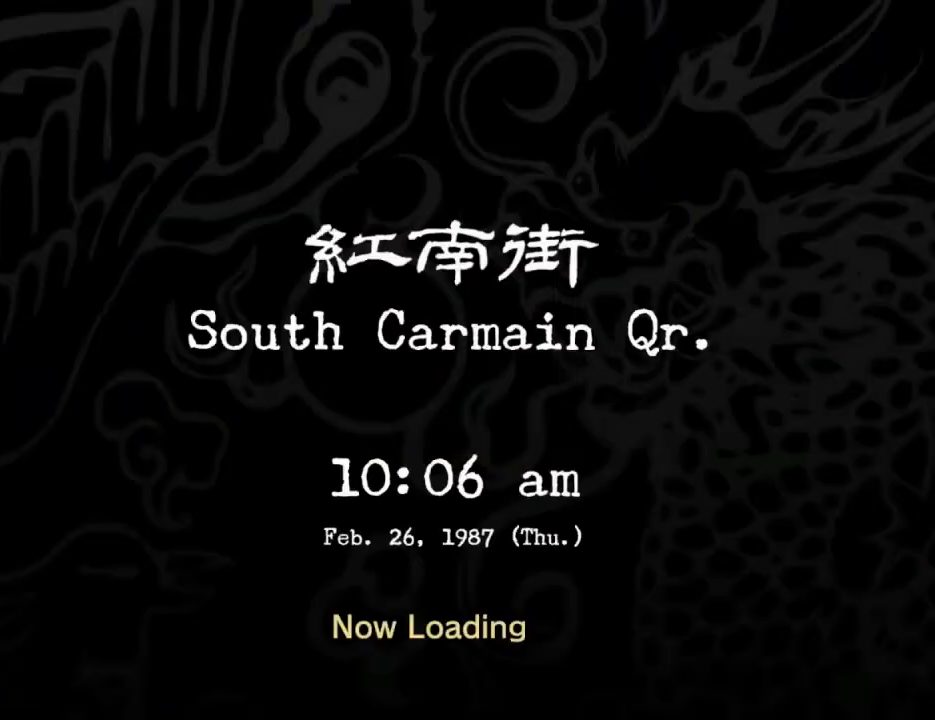
{"buttons": ["L2", "DPAD_LEFT"], "left_stick": "center", "right_stick": "center", "events": []}